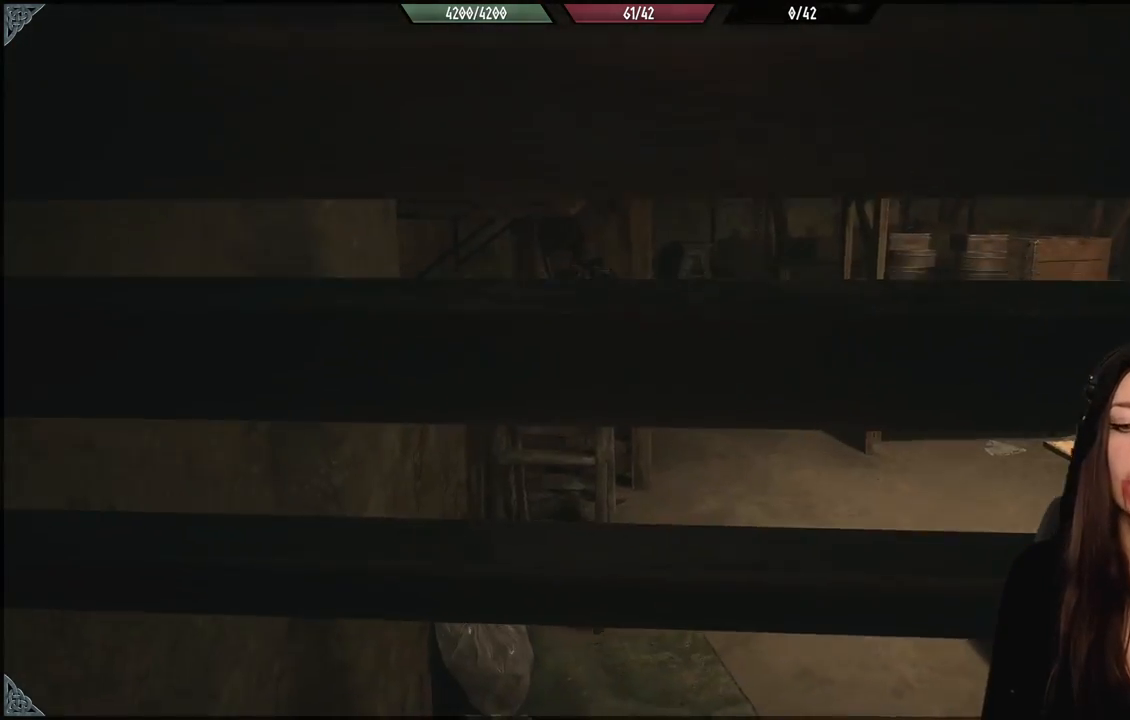
Gameplay with a controller (Xbox layout); each line is a JSON object with the inputs held at the frame after it (dt_ms = milliseconds from this image to that frame). "events" lists button and stick changes between this image and that frame as [ms after this image, input, new state], when the widget could be followed in between.
{"dt_ms": 500, "buttons": [], "left_stick": "center", "right_stick": "center", "events": []}
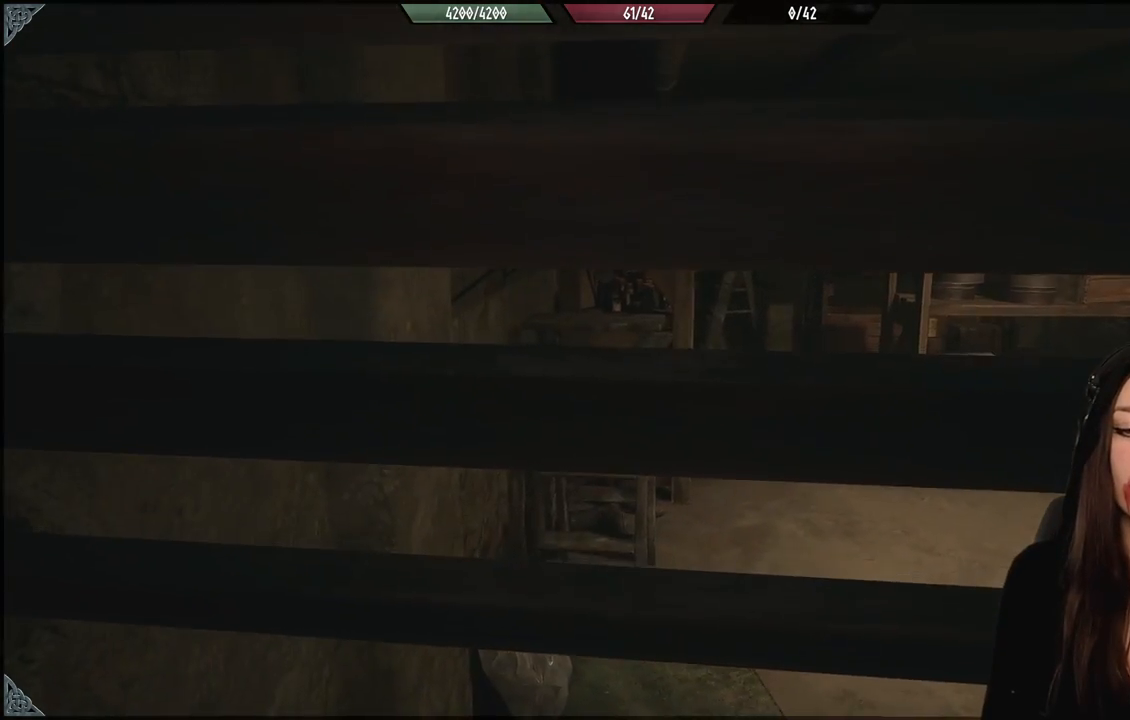
{"dt_ms": 500, "buttons": [], "left_stick": "up", "right_stick": "down-right", "events": [[200, "left_stick", "up"], [317, "right_stick", "down-right"]]}
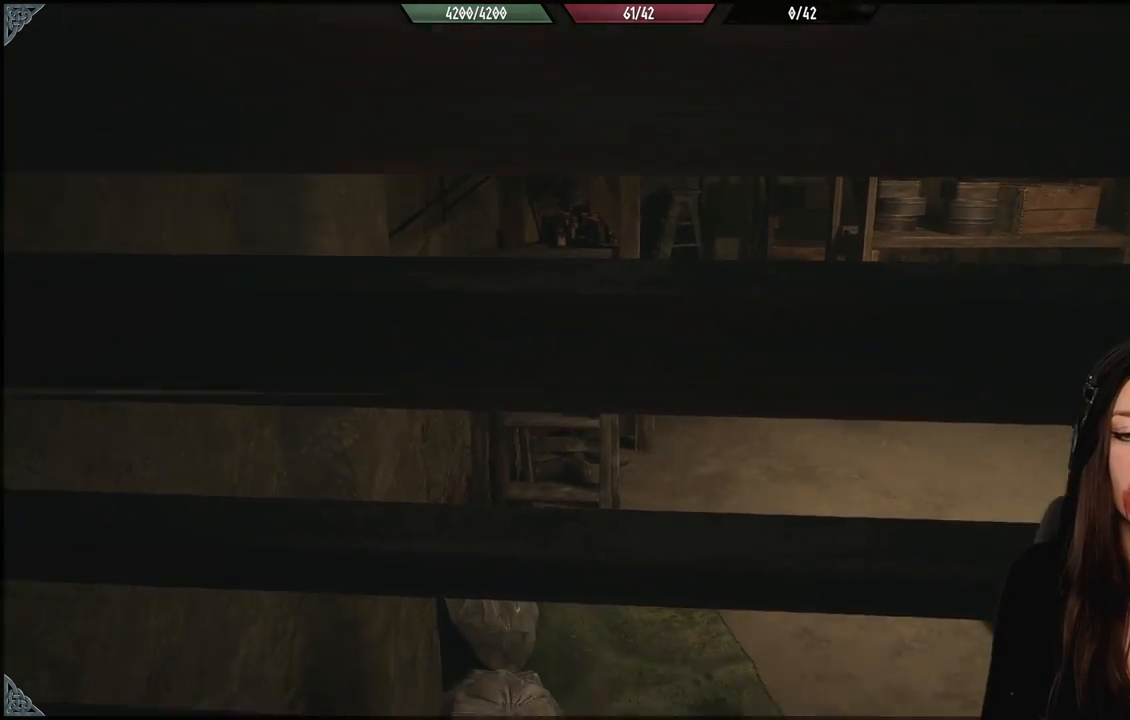
{"dt_ms": 500, "buttons": [], "left_stick": "up", "right_stick": "center", "events": [[17, "right_stick", "center"]]}
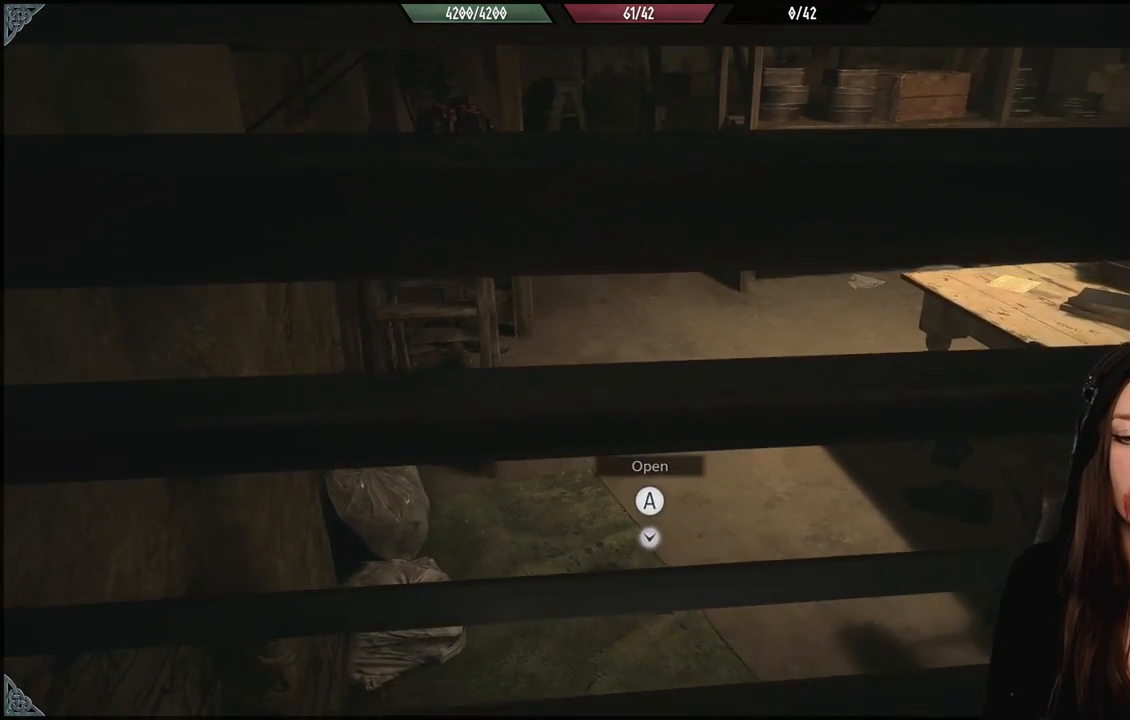
{"dt_ms": 500, "buttons": [], "left_stick": "up", "right_stick": "center", "events": [[183, "A", "down"], [317, "A", "up"]]}
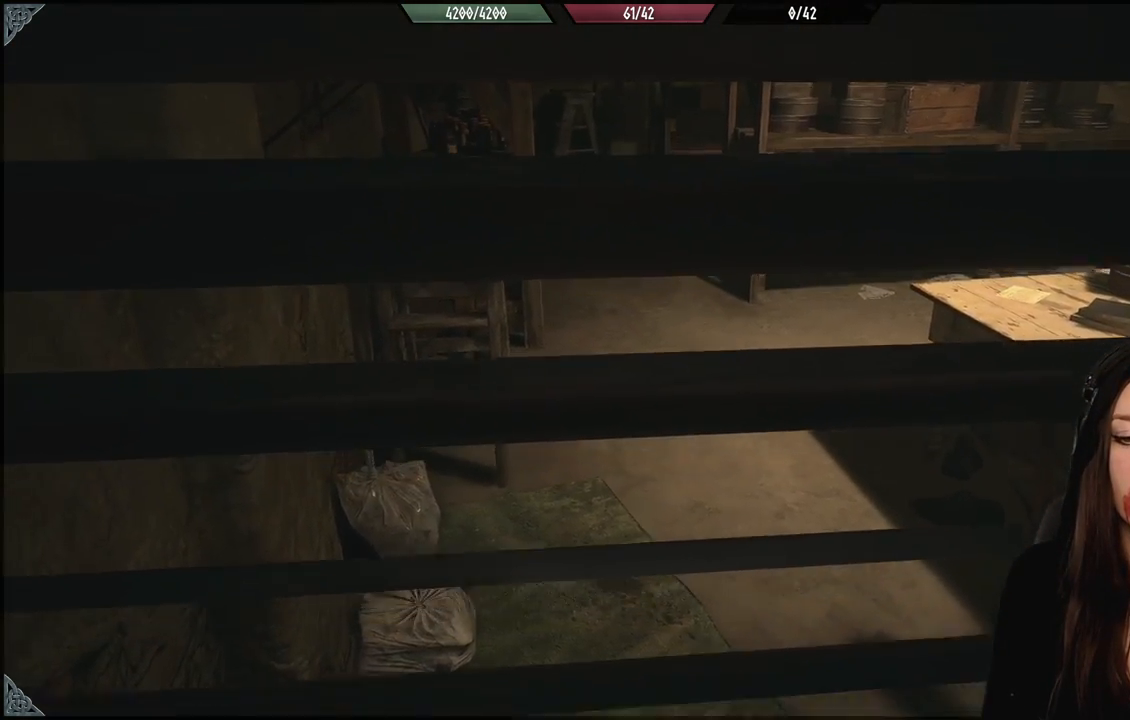
{"dt_ms": 1000, "buttons": [], "left_stick": "center", "right_stick": "center", "events": [[483, "right_stick", "left"], [617, "left_stick", "up-right"], [717, "left_stick", "center"], [767, "right_stick", "center"]]}
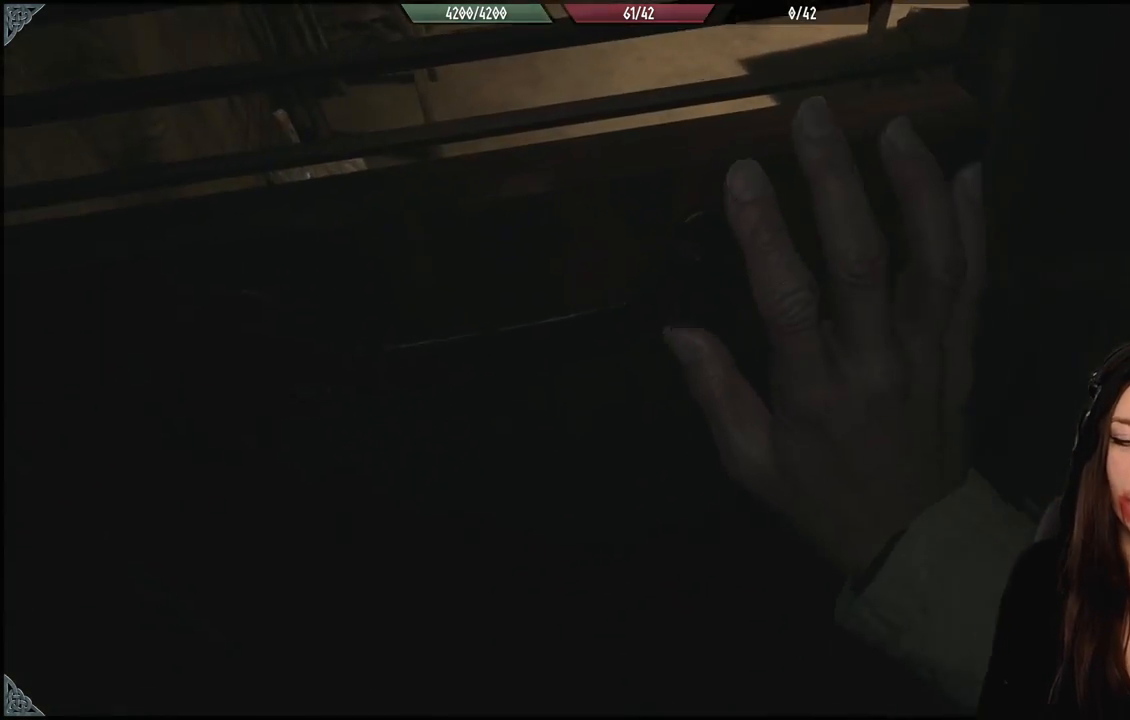
{"dt_ms": 500, "buttons": [], "left_stick": "center", "right_stick": "center", "events": []}
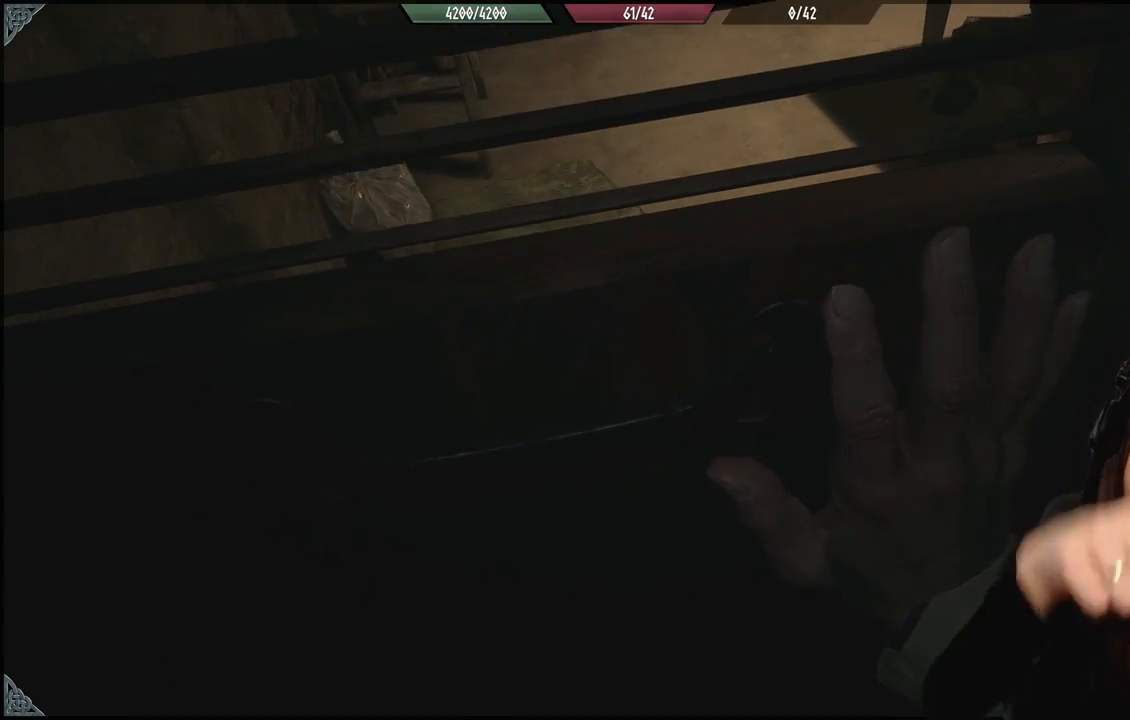
{"dt_ms": 500, "buttons": [], "left_stick": "right", "right_stick": "left", "events": [[450, "right_stick", "left"], [500, "left_stick", "right"]]}
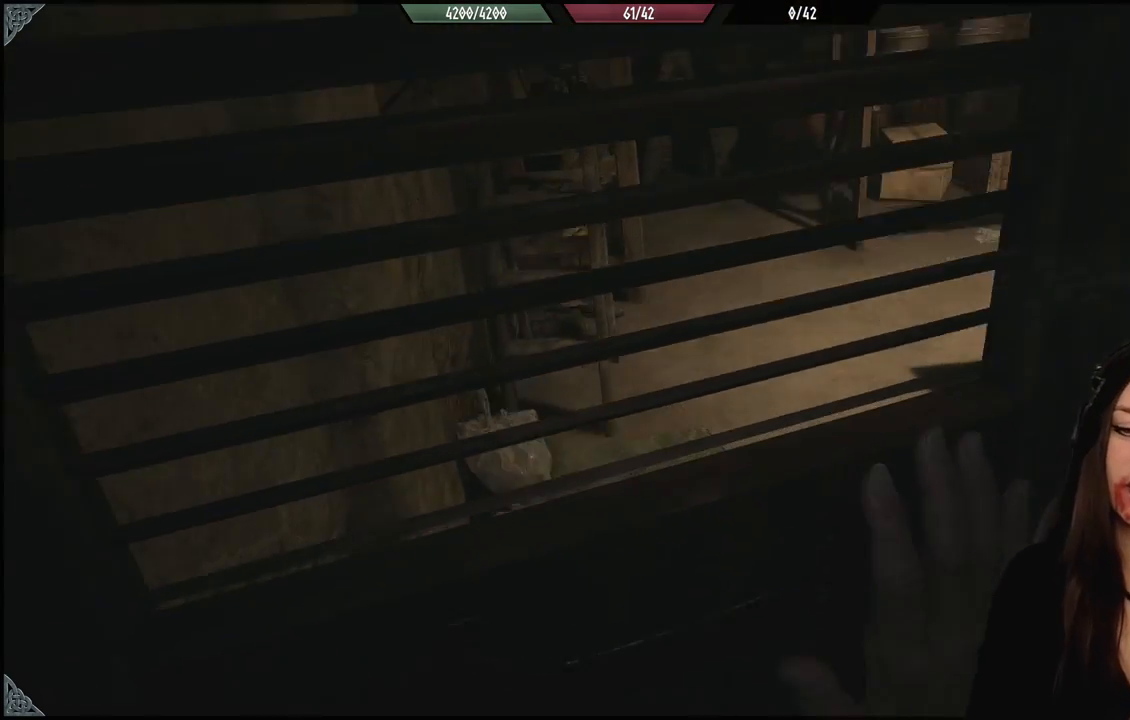
{"dt_ms": 500, "buttons": [], "left_stick": "down-right", "right_stick": "left", "events": [[350, "left_stick", "down-right"]]}
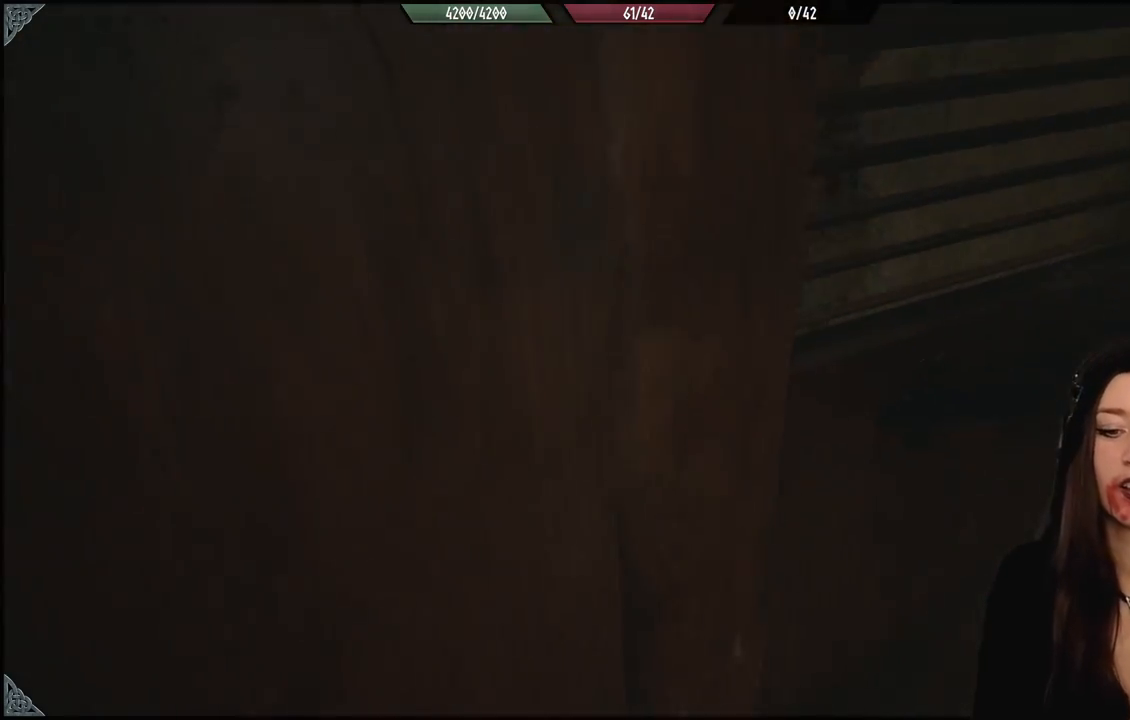
{"dt_ms": 500, "buttons": [], "left_stick": "down-right", "right_stick": "center", "events": [[333, "right_stick", "center"]]}
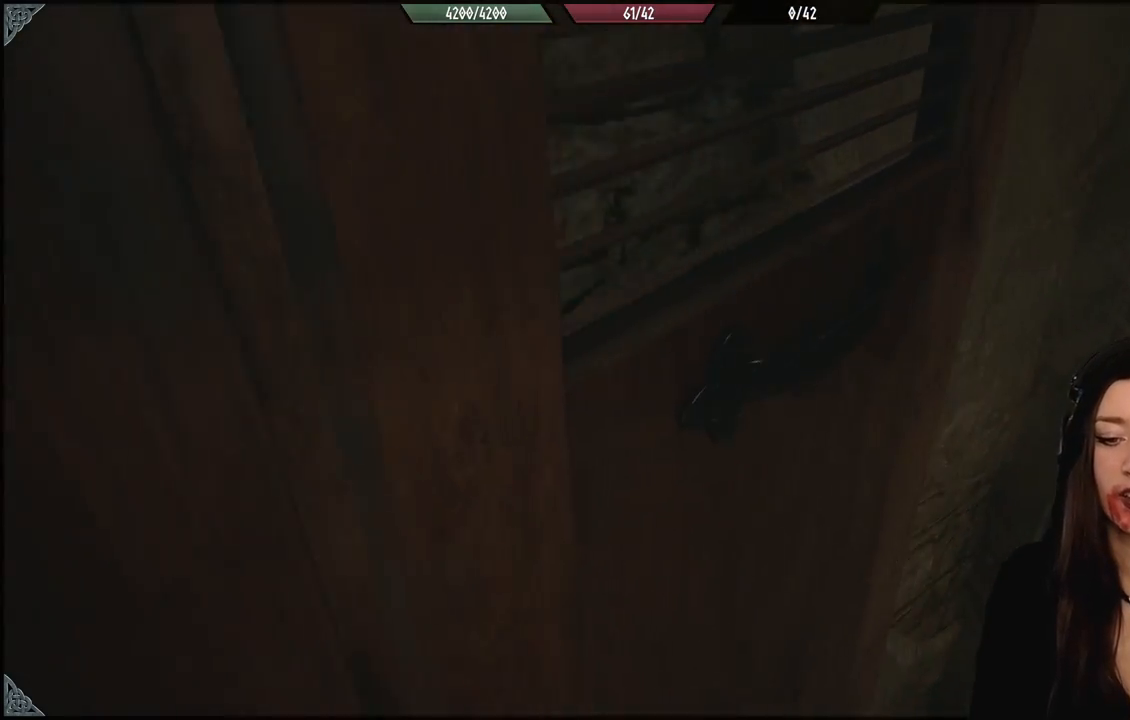
{"dt_ms": 500, "buttons": [], "left_stick": "down-right", "right_stick": "left", "events": [[67, "left_stick", "center"], [250, "right_stick", "left"], [333, "left_stick", "down-right"]]}
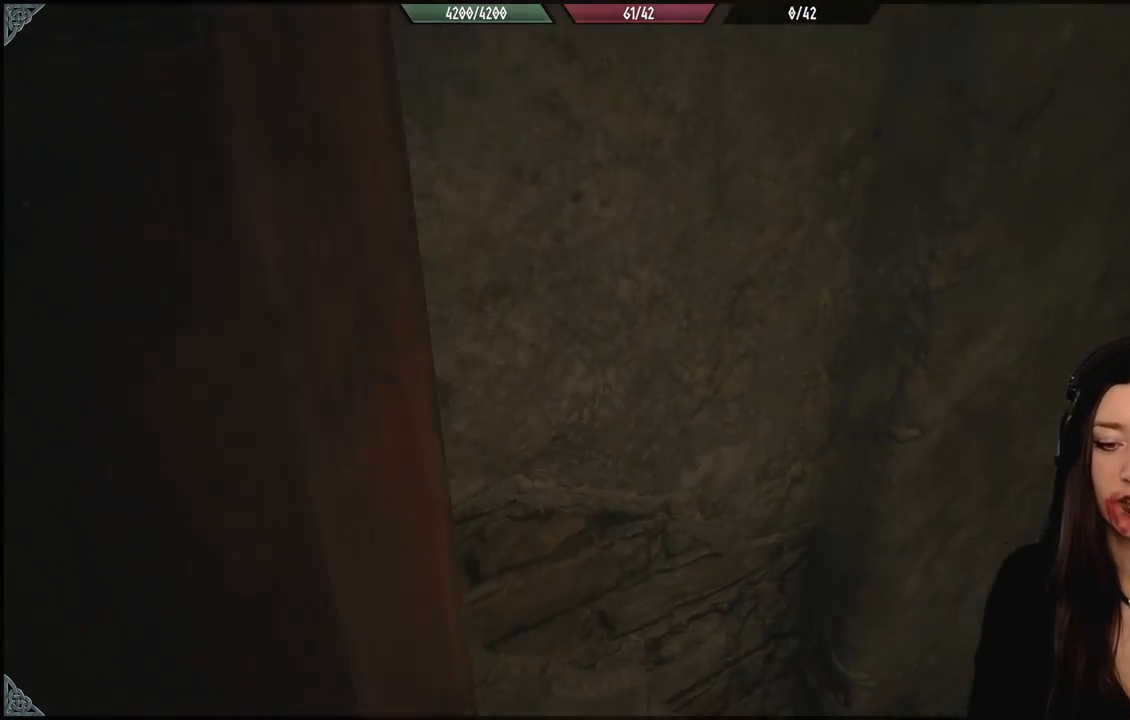
{"dt_ms": 500, "buttons": [], "left_stick": "down", "right_stick": "left", "events": [[483, "left_stick", "down"]]}
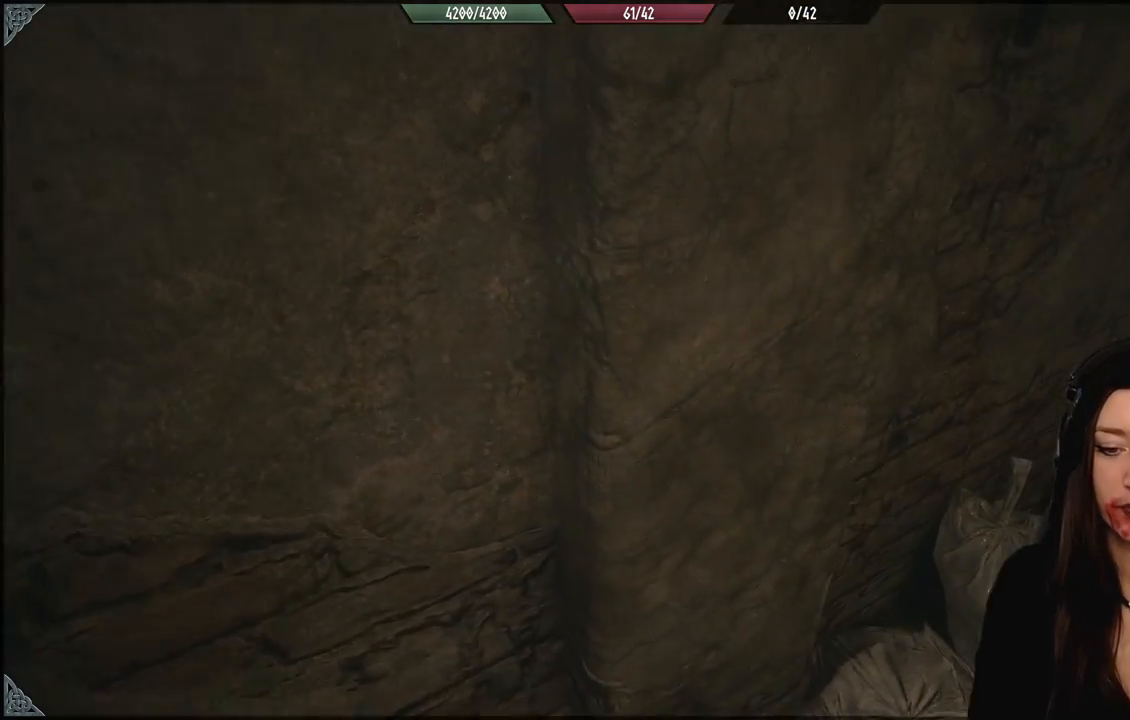
{"dt_ms": 500, "buttons": [], "left_stick": "down", "right_stick": "left", "events": [[150, "left_stick", "center"], [183, "right_stick", "center"], [367, "right_stick", "left"], [417, "left_stick", "down"]]}
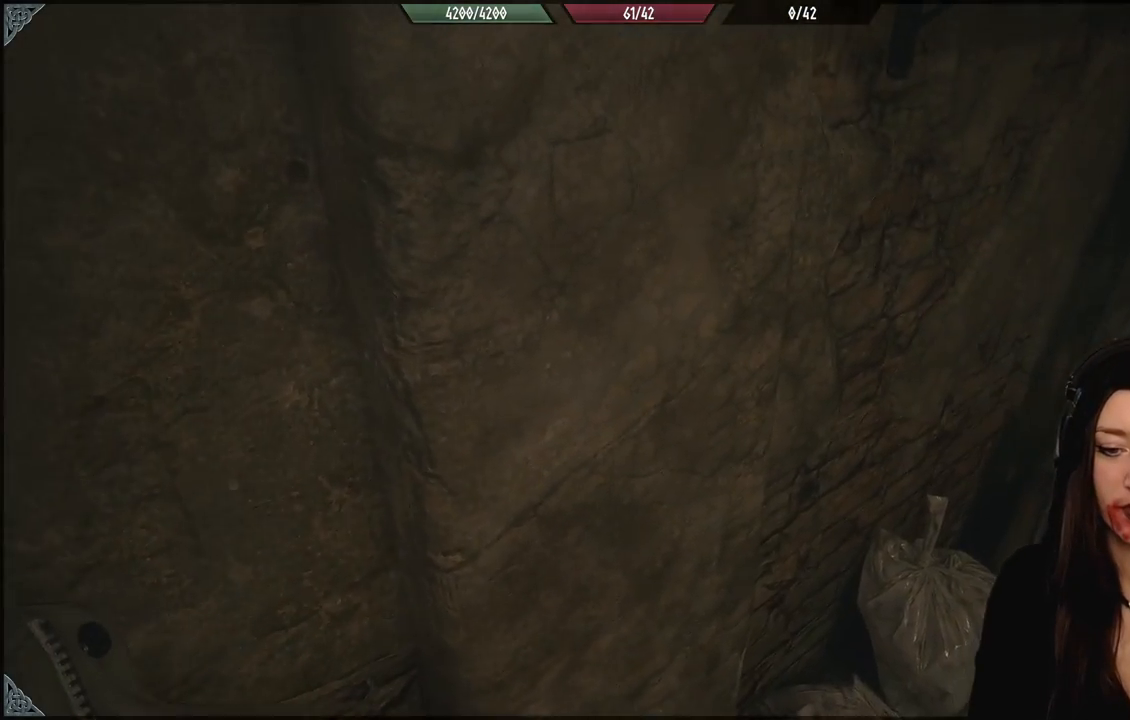
{"dt_ms": 500, "buttons": [], "left_stick": "down", "right_stick": "left", "events": []}
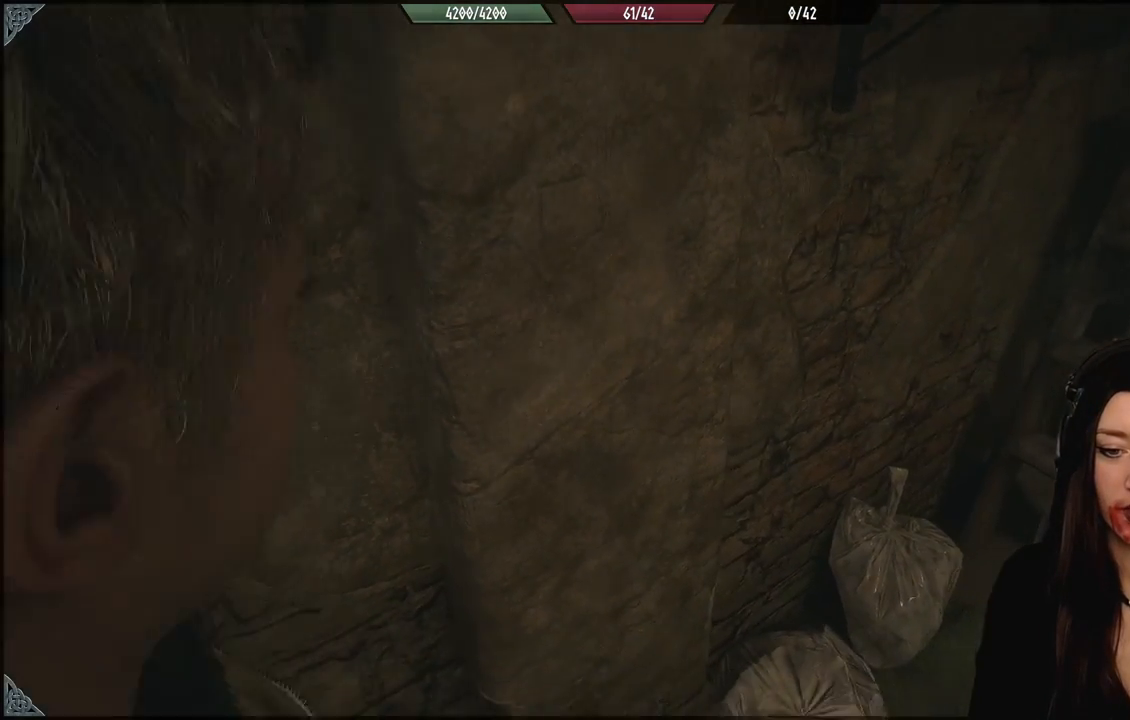
{"dt_ms": 500, "buttons": [], "left_stick": "center", "right_stick": "left", "events": [[33, "left_stick", "center"], [133, "right_stick", "center"], [350, "right_stick", "down-left"], [500, "right_stick", "left"]]}
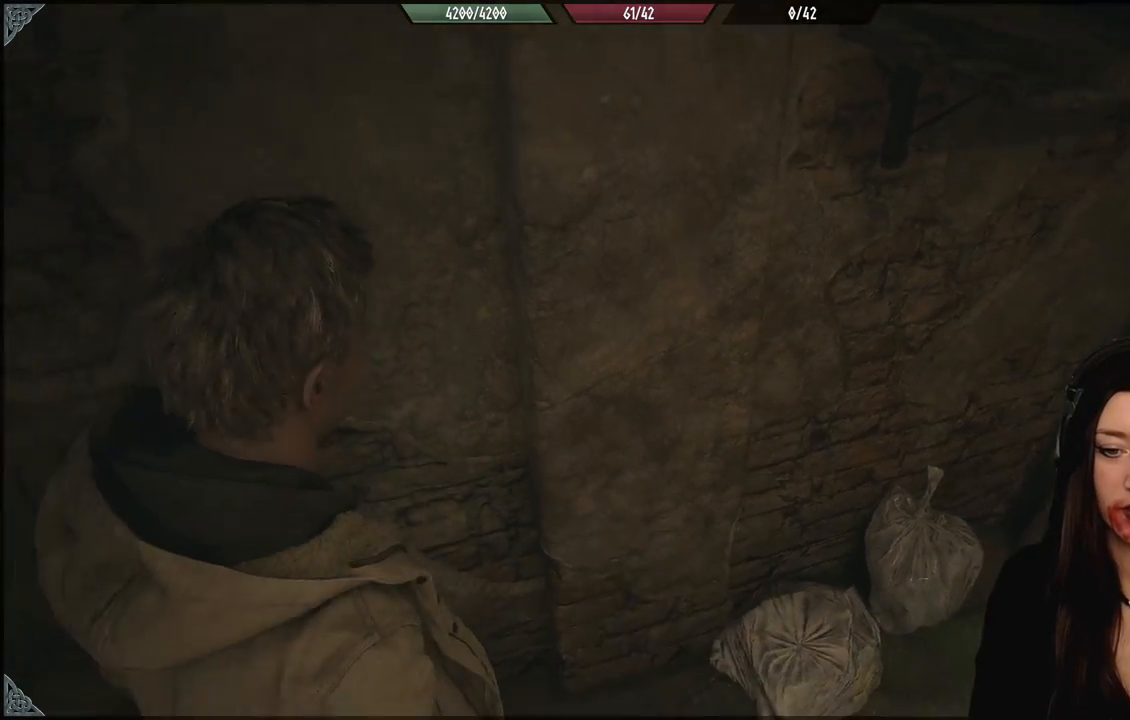
{"dt_ms": 500, "buttons": [], "left_stick": "center", "right_stick": "left", "events": []}
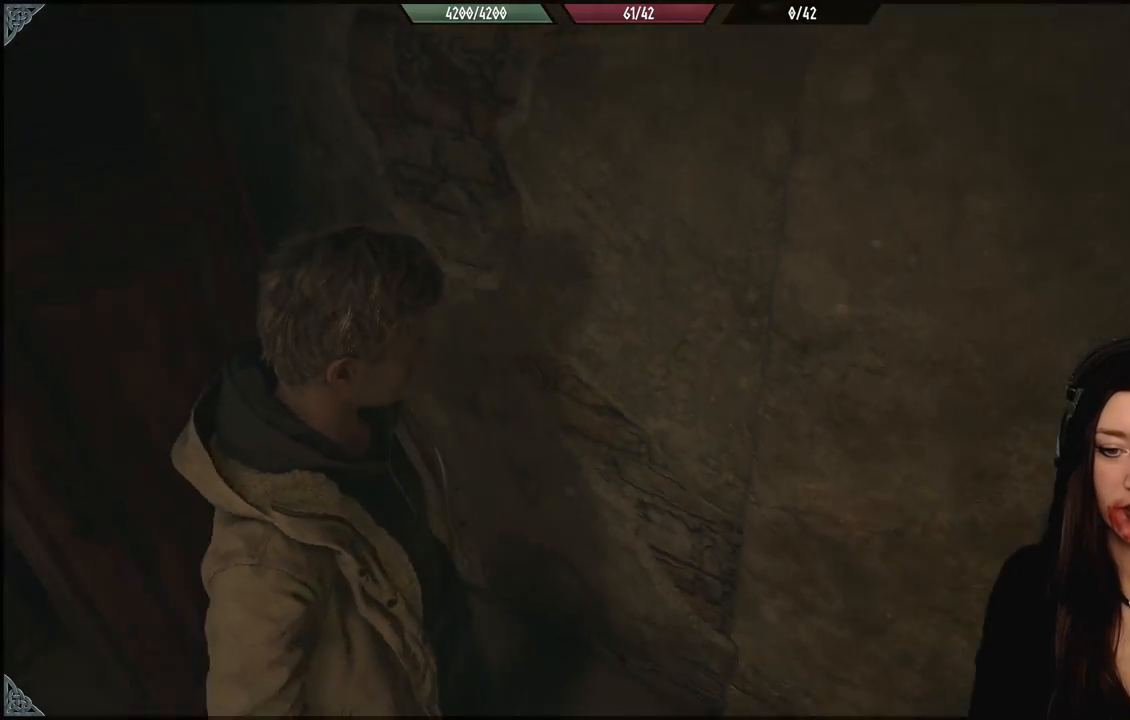
{"dt_ms": 500, "buttons": [], "left_stick": "left", "right_stick": "center", "events": [[167, "right_stick", "center"], [183, "left_stick", "left"]]}
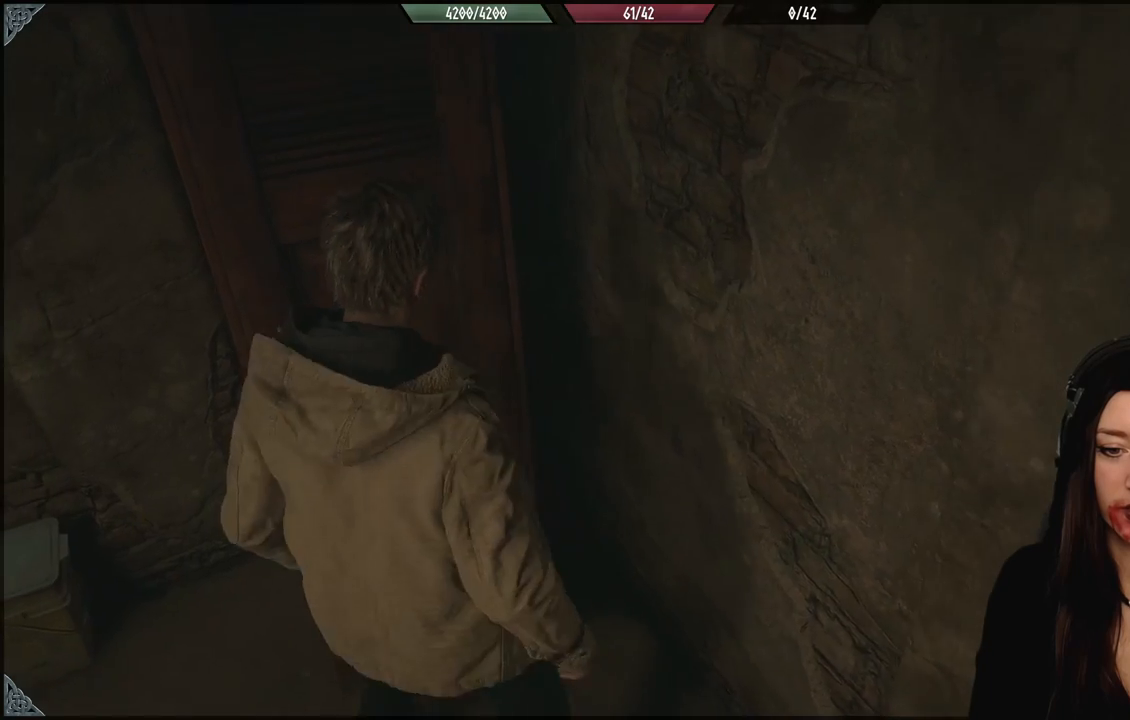
{"dt_ms": 500, "buttons": [], "left_stick": "center", "right_stick": "up-left", "events": [[150, "left_stick", "center"], [433, "right_stick", "up-left"]]}
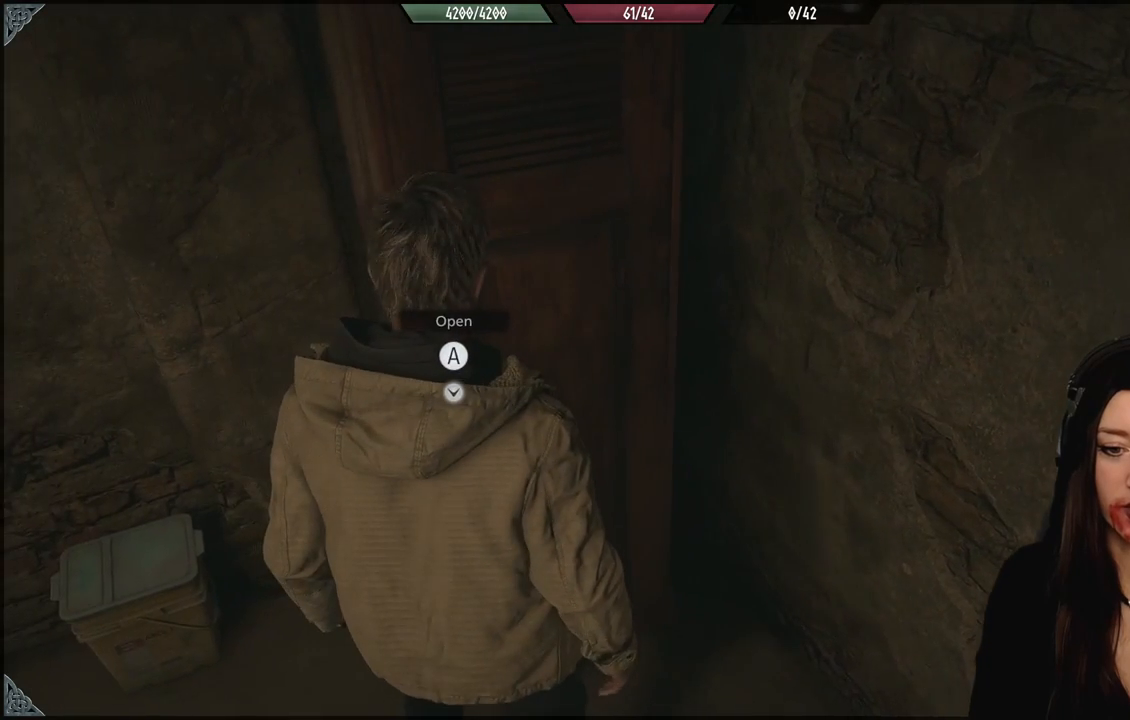
{"dt_ms": 500, "buttons": [], "left_stick": "center", "right_stick": "center", "events": [[317, "right_stick", "center"]]}
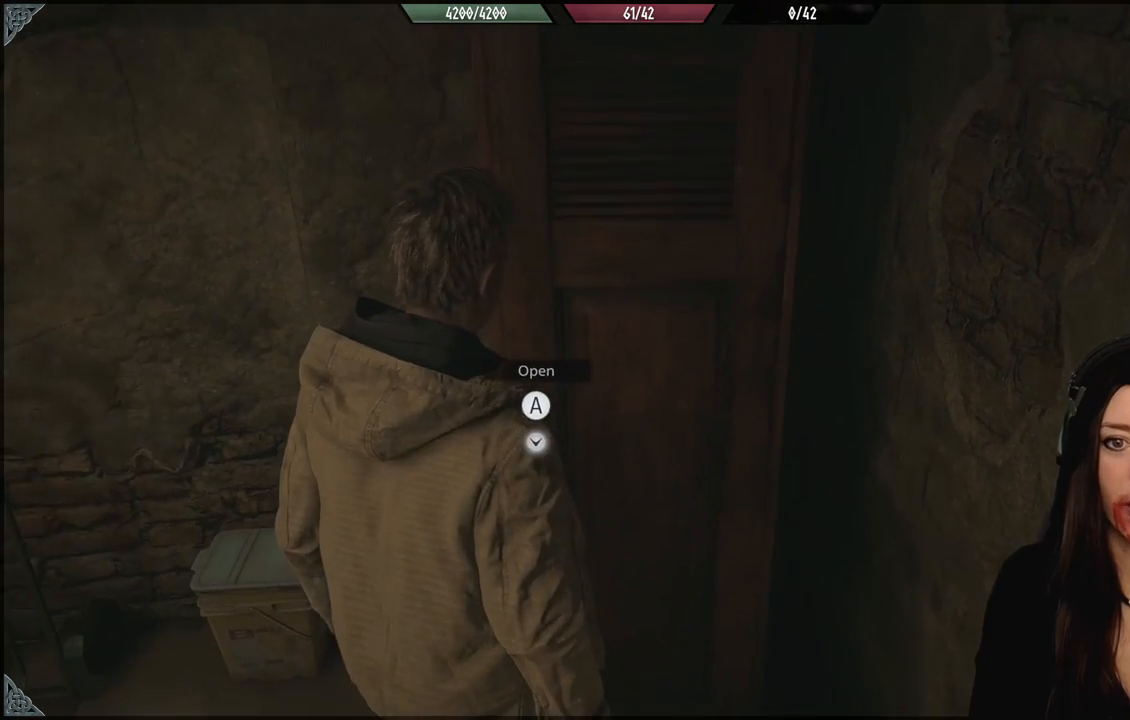
{"dt_ms": 500, "buttons": [], "left_stick": "center", "right_stick": "center", "events": []}
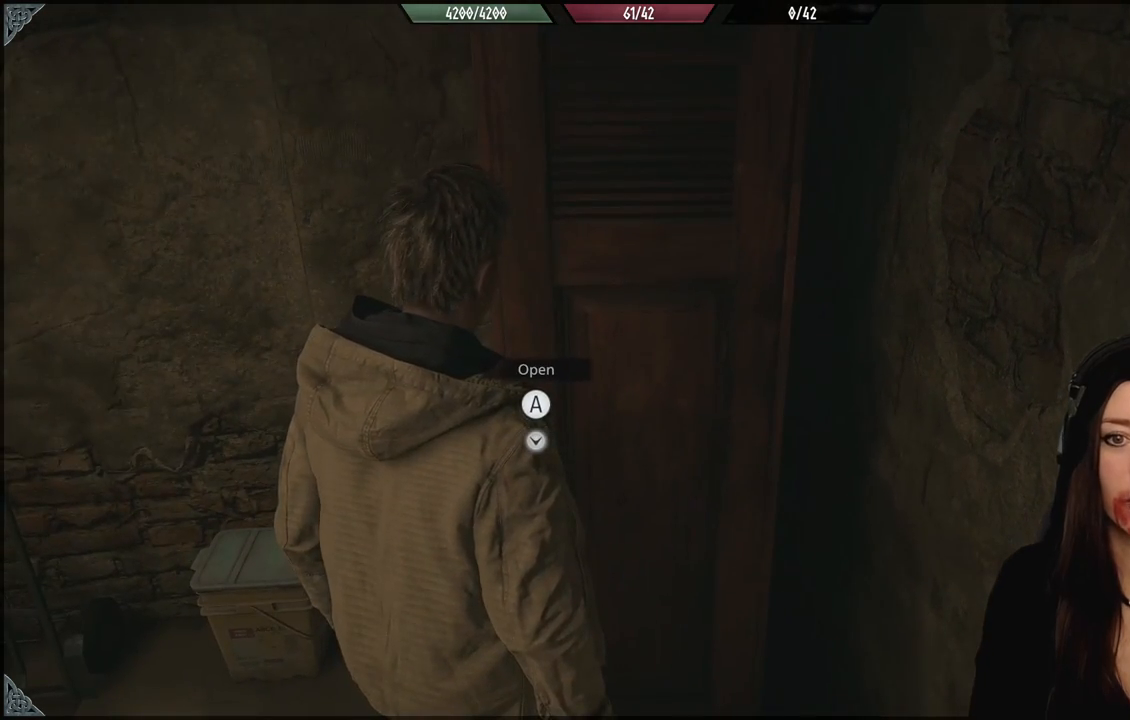
{"dt_ms": 1000, "buttons": [], "left_stick": "center", "right_stick": "center", "events": [[483, "right_stick", "left"], [833, "right_stick", "center"]]}
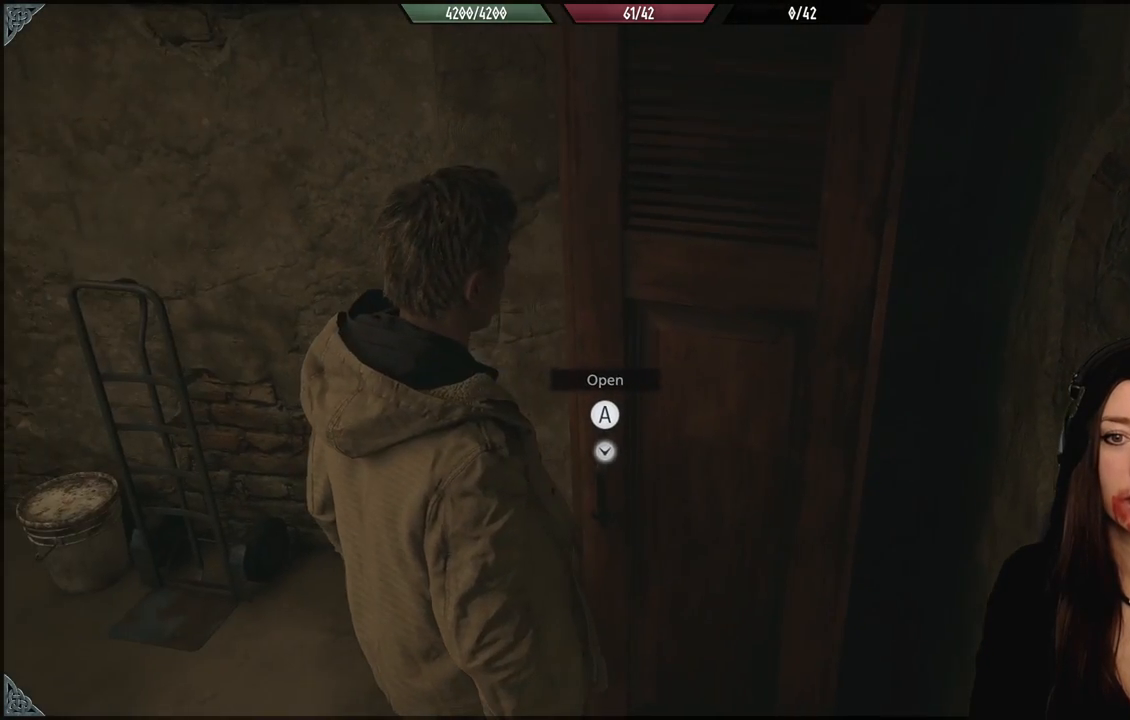
{"dt_ms": 500, "buttons": [], "left_stick": "up-left", "right_stick": "left", "events": [[217, "right_stick", "left"], [283, "left_stick", "up-left"]]}
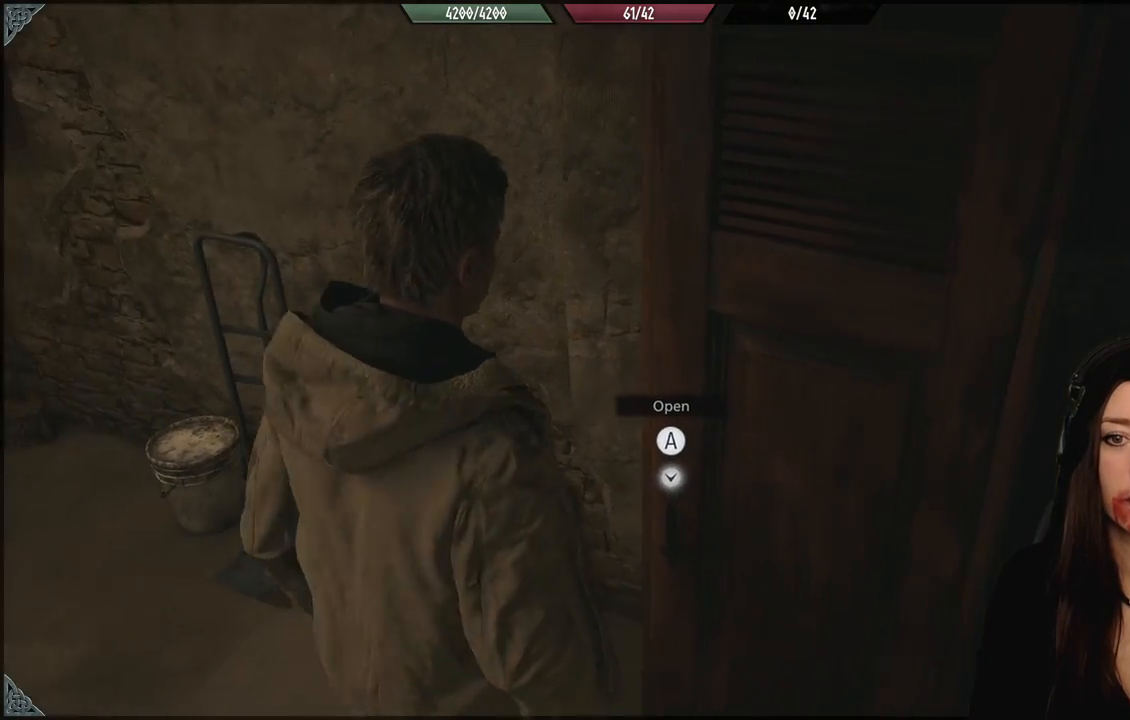
{"dt_ms": 500, "buttons": [], "left_stick": "center", "right_stick": "center", "events": [[333, "right_stick", "center"], [350, "left_stick", "center"]]}